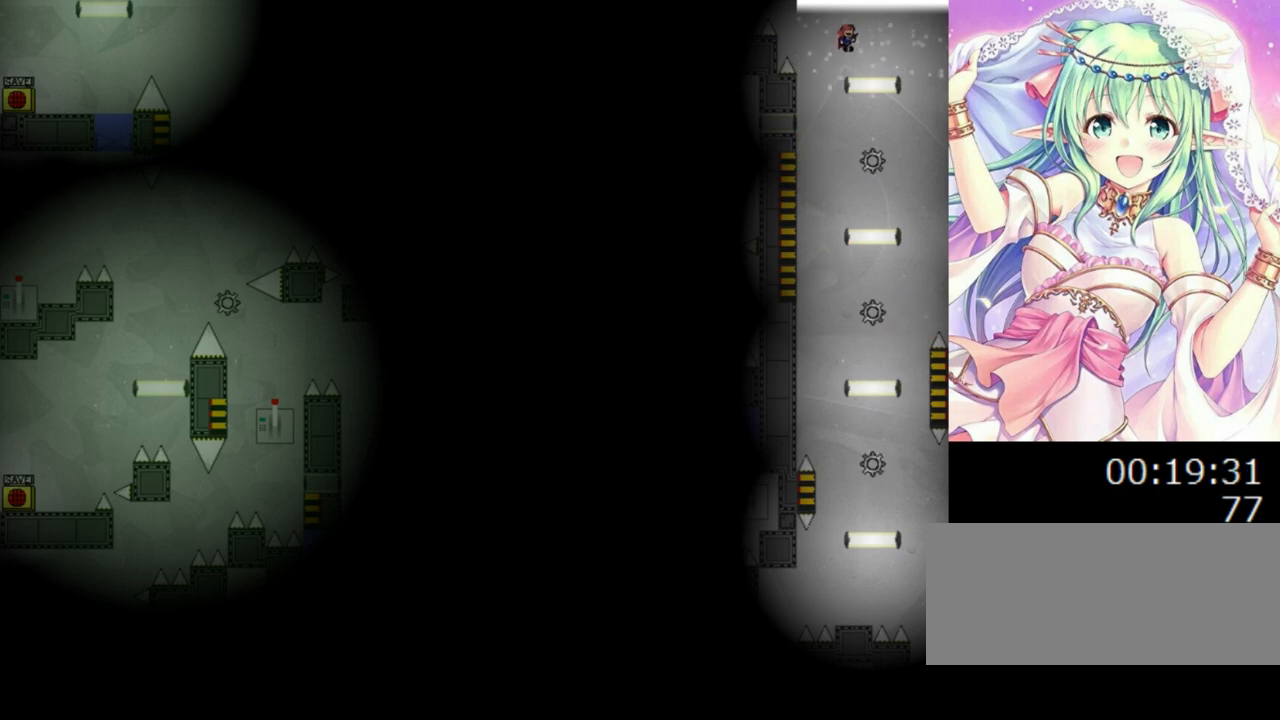
Gameplay with keyboard; each line is a JSON object with the keys held at the frame after it. "events" lists presses ("down") and releases ("up") of "0", "1", "2", "left", "r", "right", "s" and "z" between this image and that frame as [ms after this image, input, new state], when the widget could be followed in between. No other keys are recorded. Mouse input is not recorded.
{"keys": [], "events": [[40, "0", "up"], [60, "0", "down"], [460, "0", "up"]]}
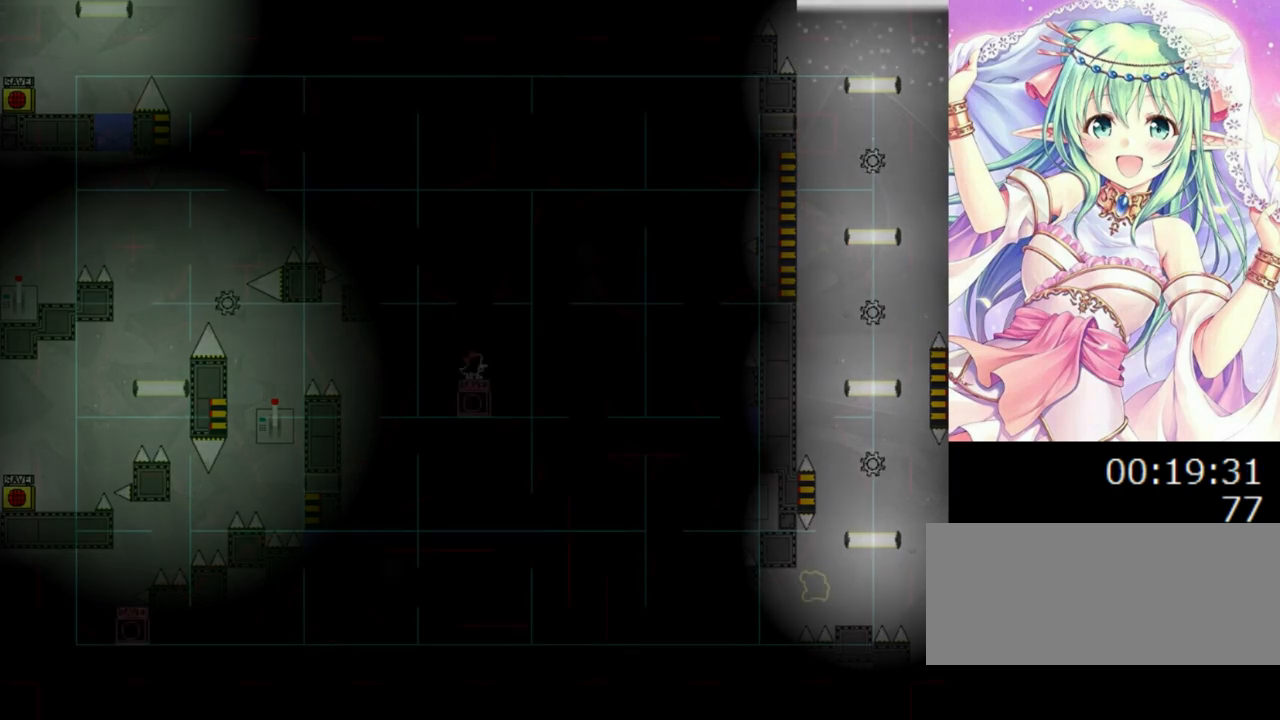
{"keys": [], "events": []}
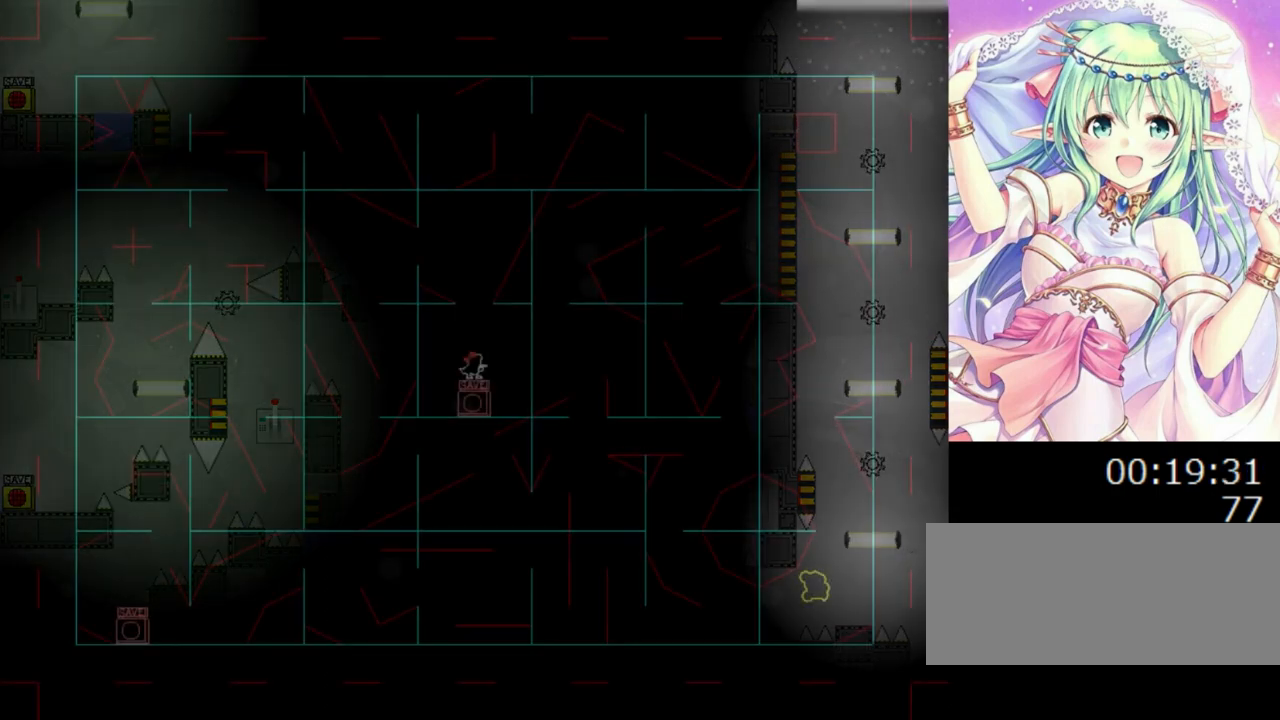
{"keys": [], "events": []}
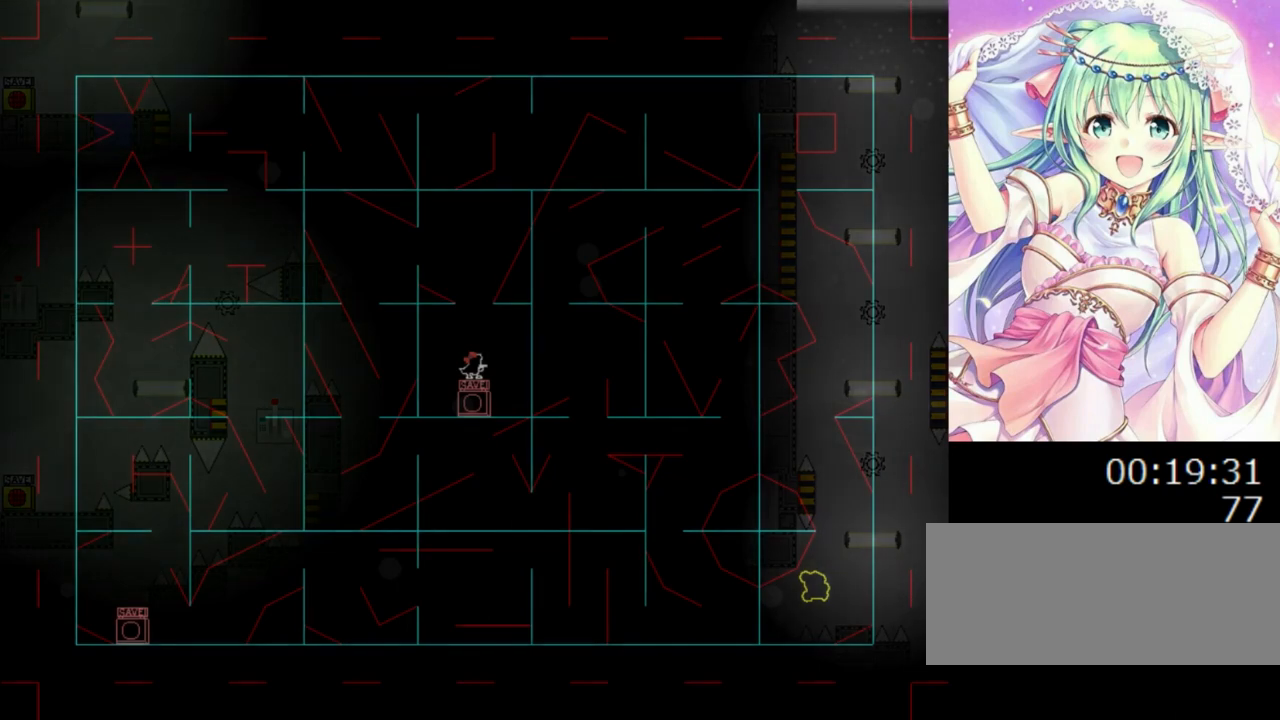
{"keys": [], "events": []}
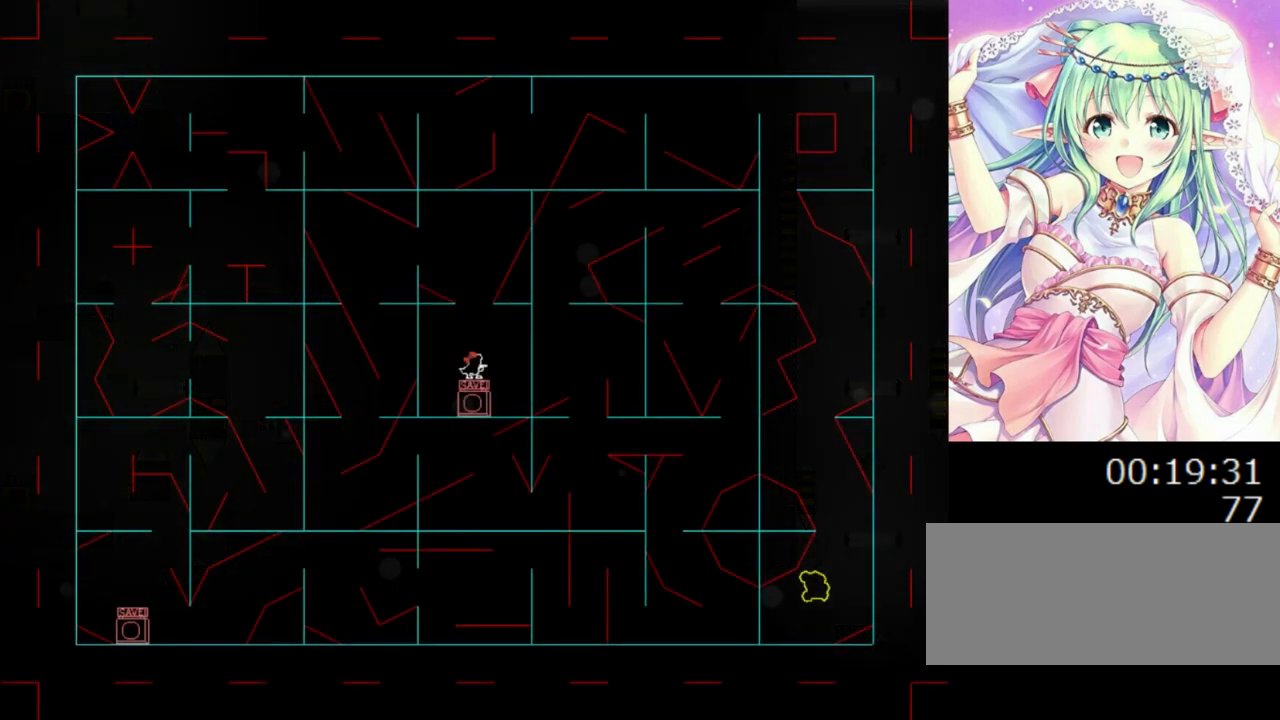
{"keys": ["z"], "events": [[480, "z", "down"]]}
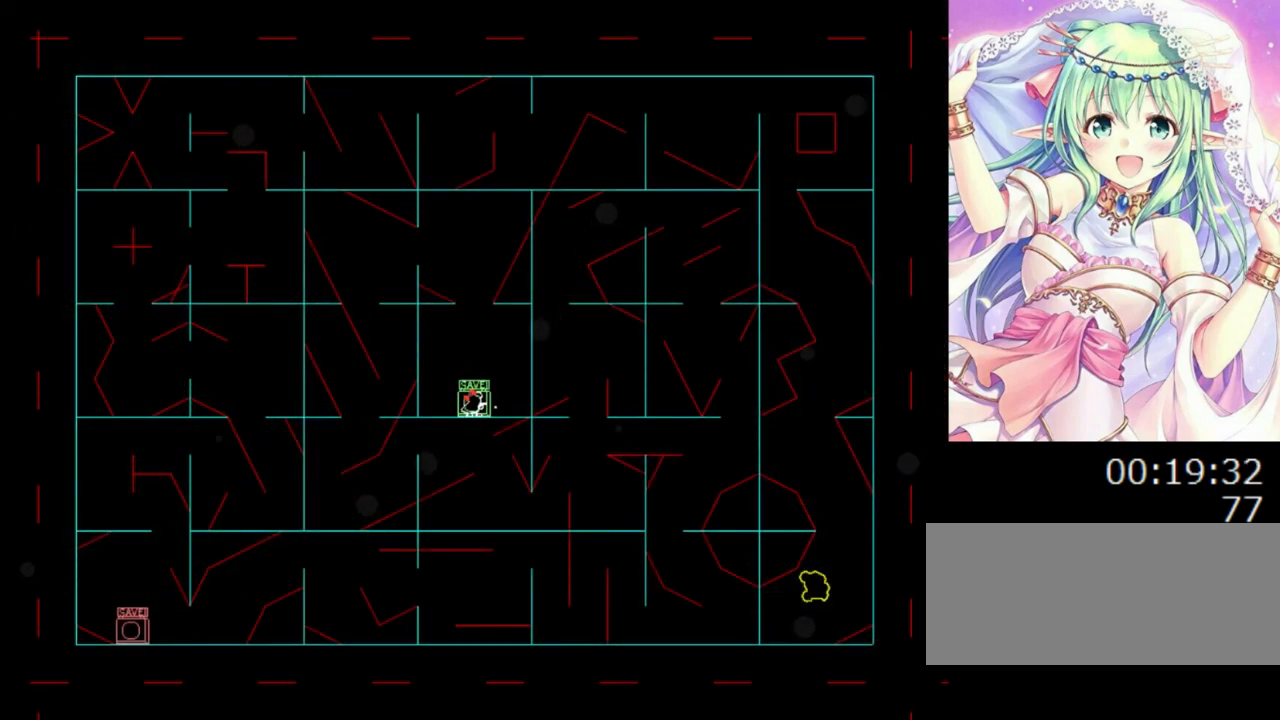
{"keys": [], "events": [[140, "z", "up"]]}
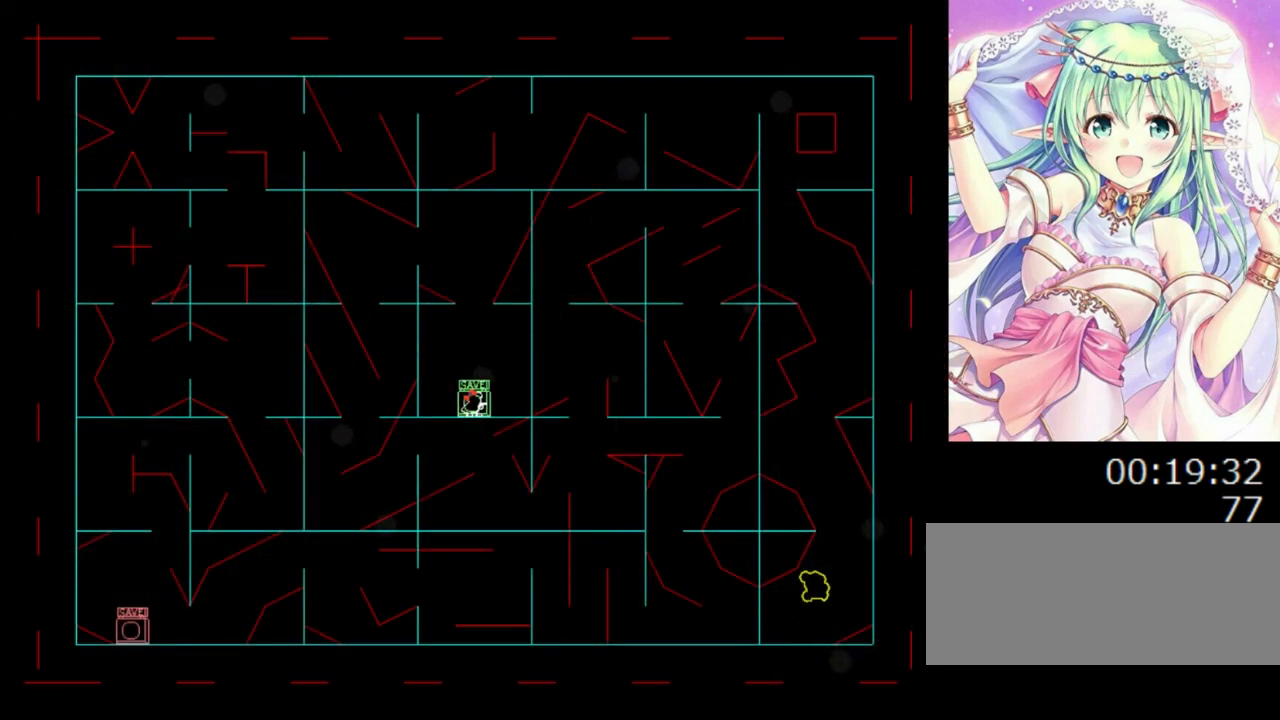
{"keys": ["0"], "events": [[380, "0", "down"]]}
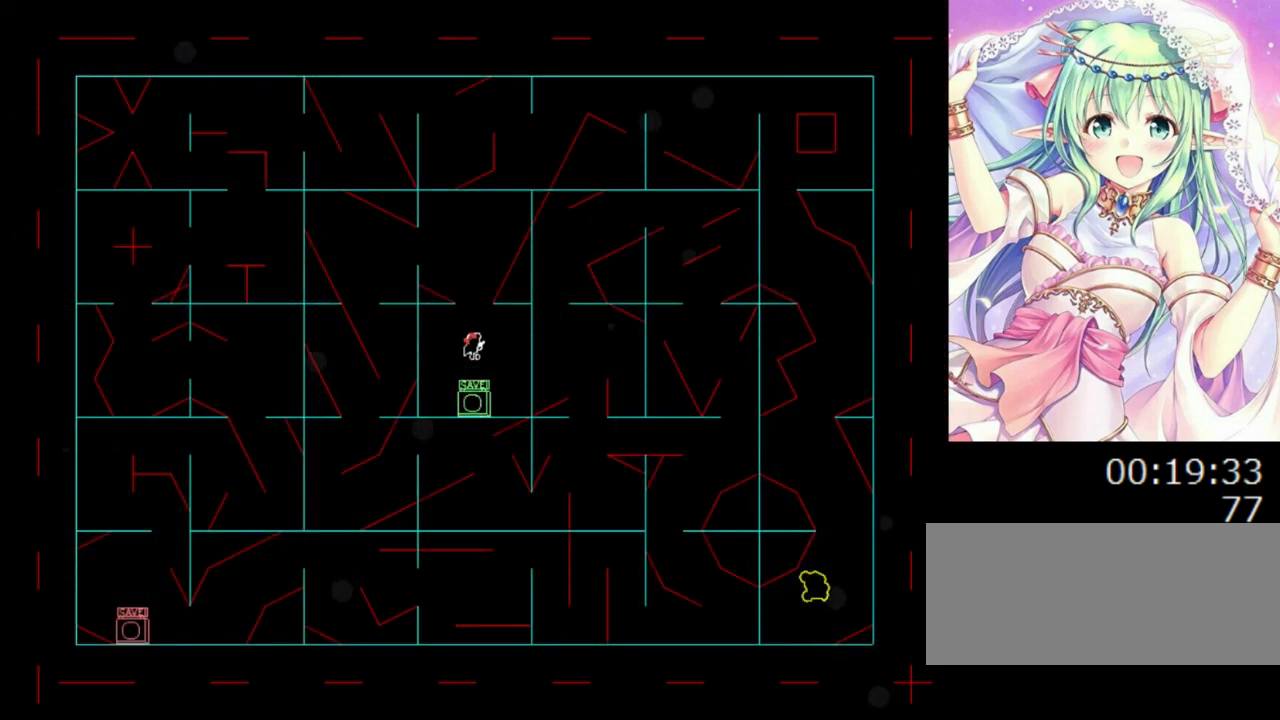
{"keys": ["0", "left"], "events": [[240, "0", "up"], [320, "0", "down"], [380, "left", "down"]]}
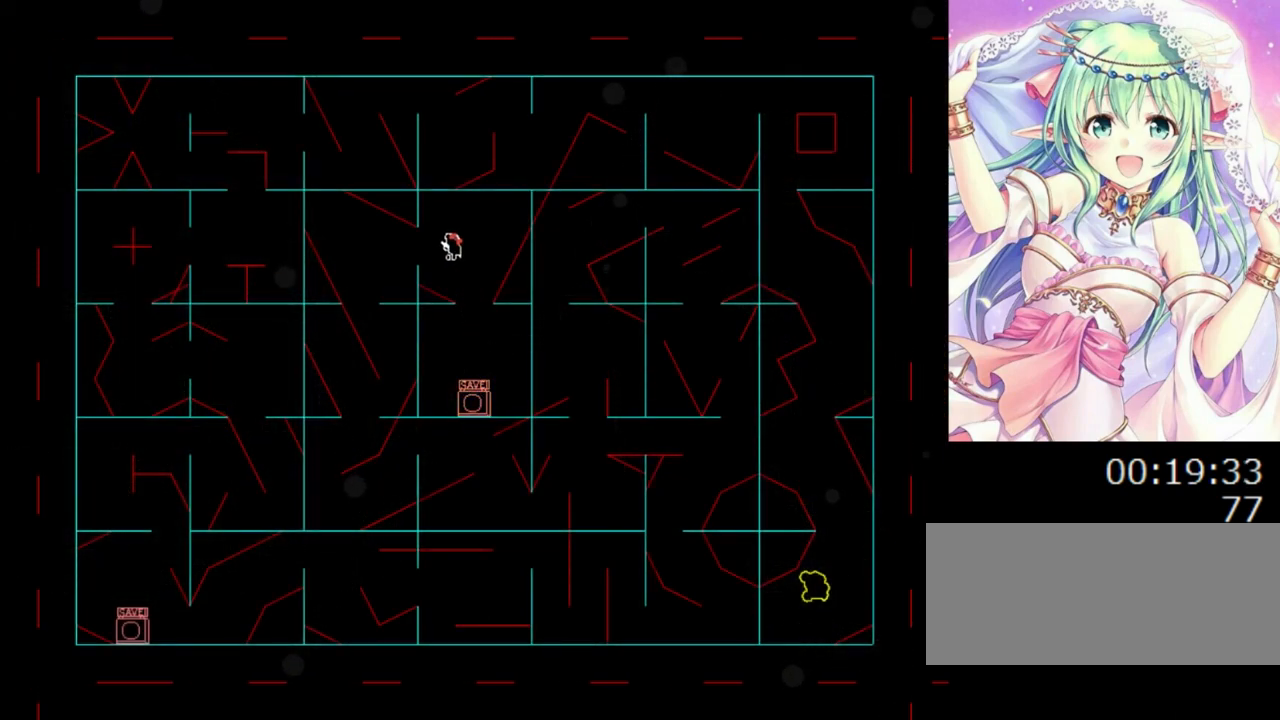
{"keys": [], "events": [[60, "0", "up"], [300, "left", "up"]]}
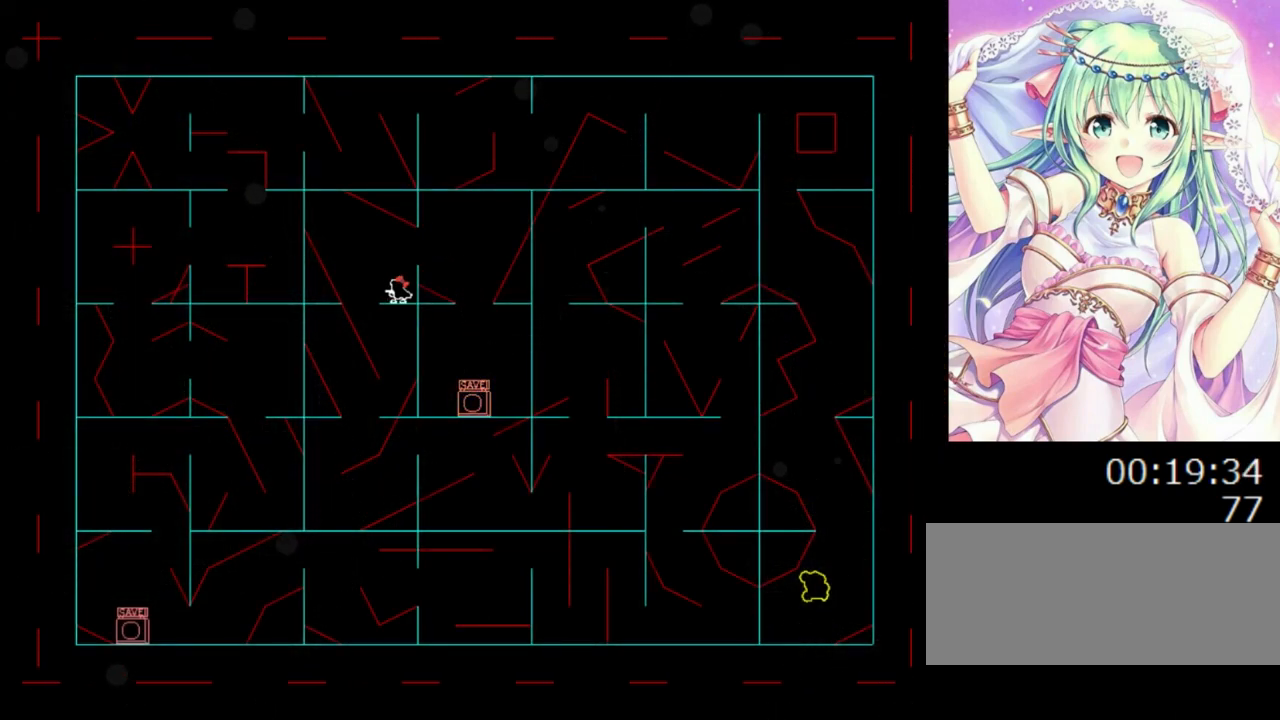
{"keys": [], "events": [[420, "left", "down"], [440, "left", "up"]]}
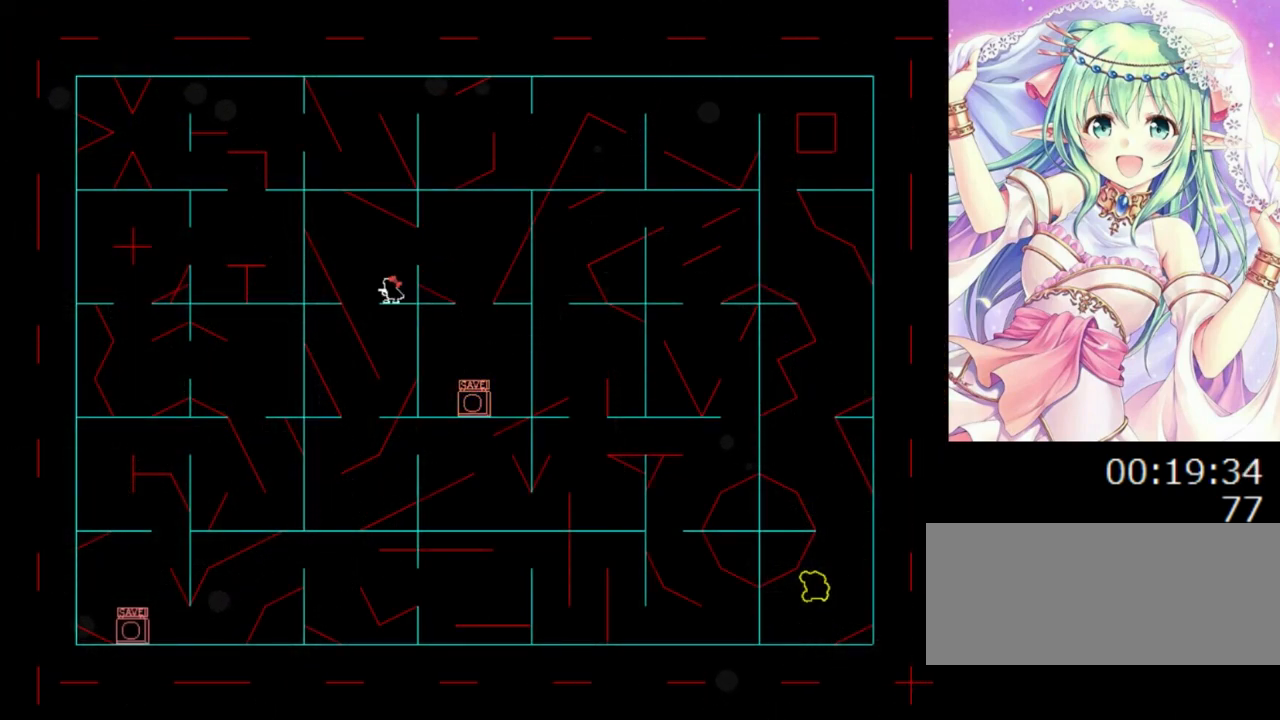
{"keys": ["right"], "events": [[240, "left", "down"], [360, "left", "up"], [380, "right", "down"]]}
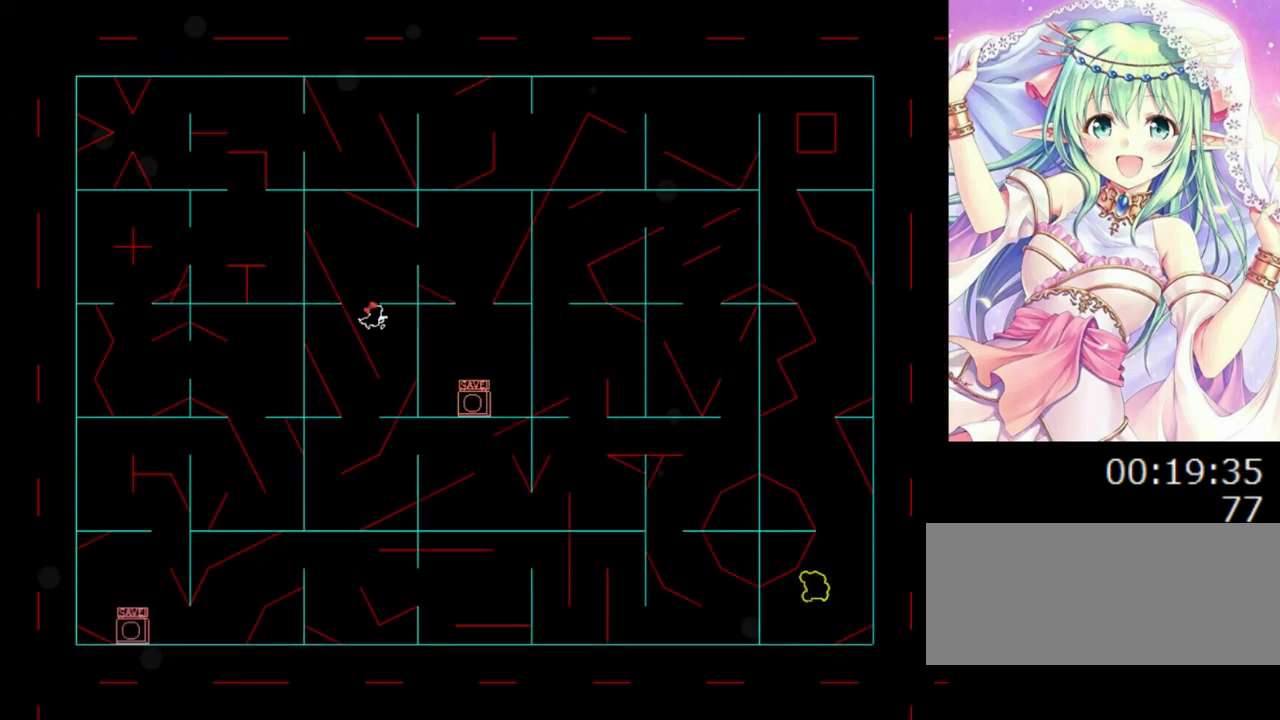
{"keys": [], "events": [[120, "right", "up"], [160, "0", "down"], [200, "0", "up"]]}
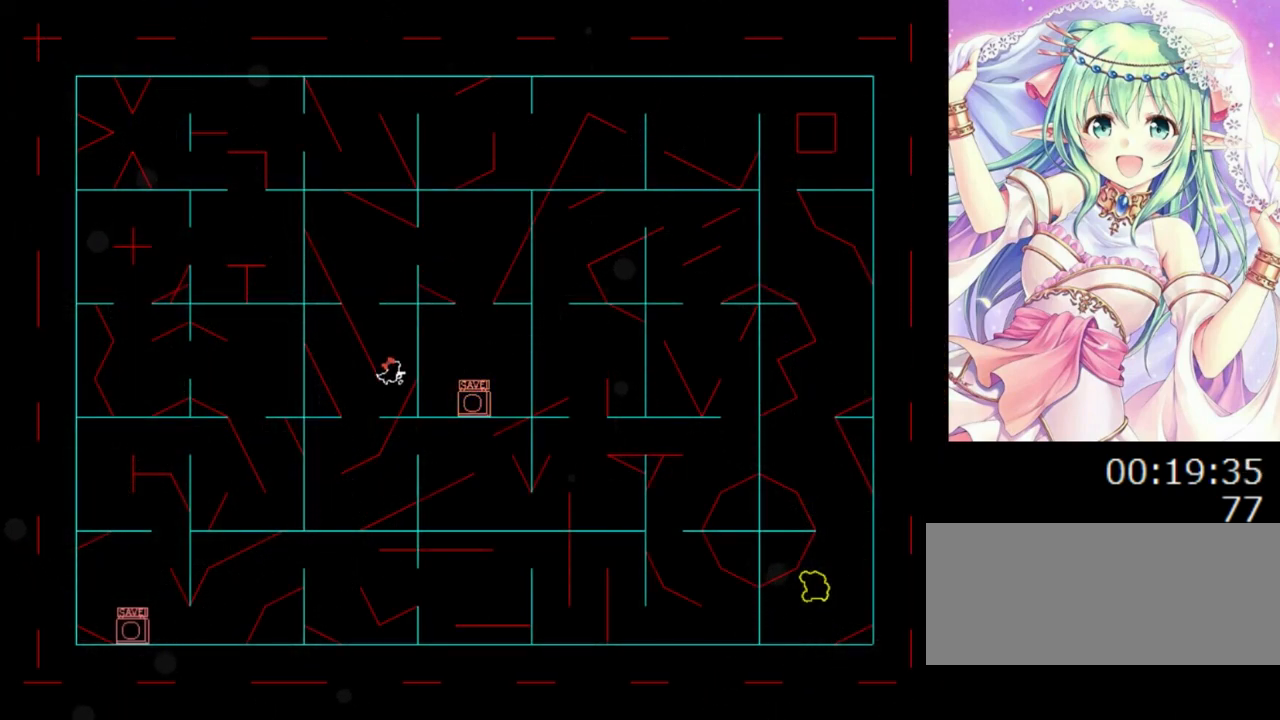
{"keys": ["left"], "events": [[60, "left", "down"], [140, "left", "up"], [480, "left", "down"]]}
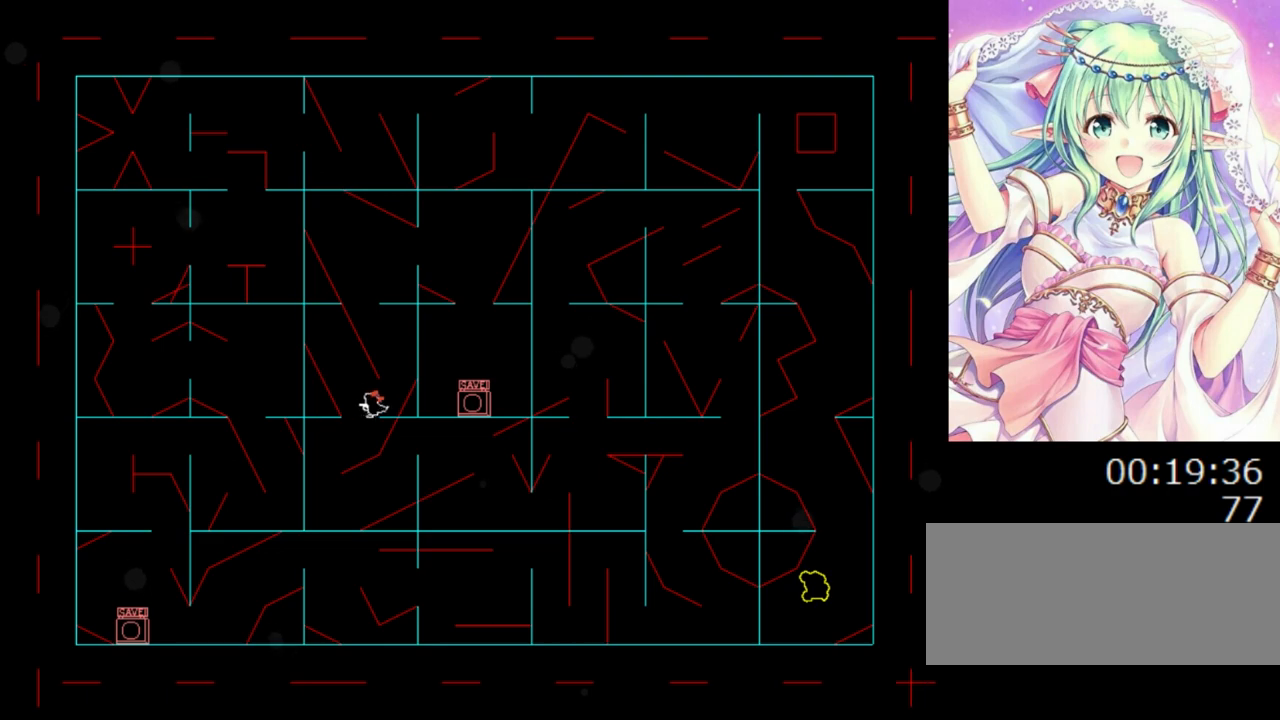
{"keys": [], "events": [[260, "0", "down"], [280, "0", "up"], [360, "left", "up"]]}
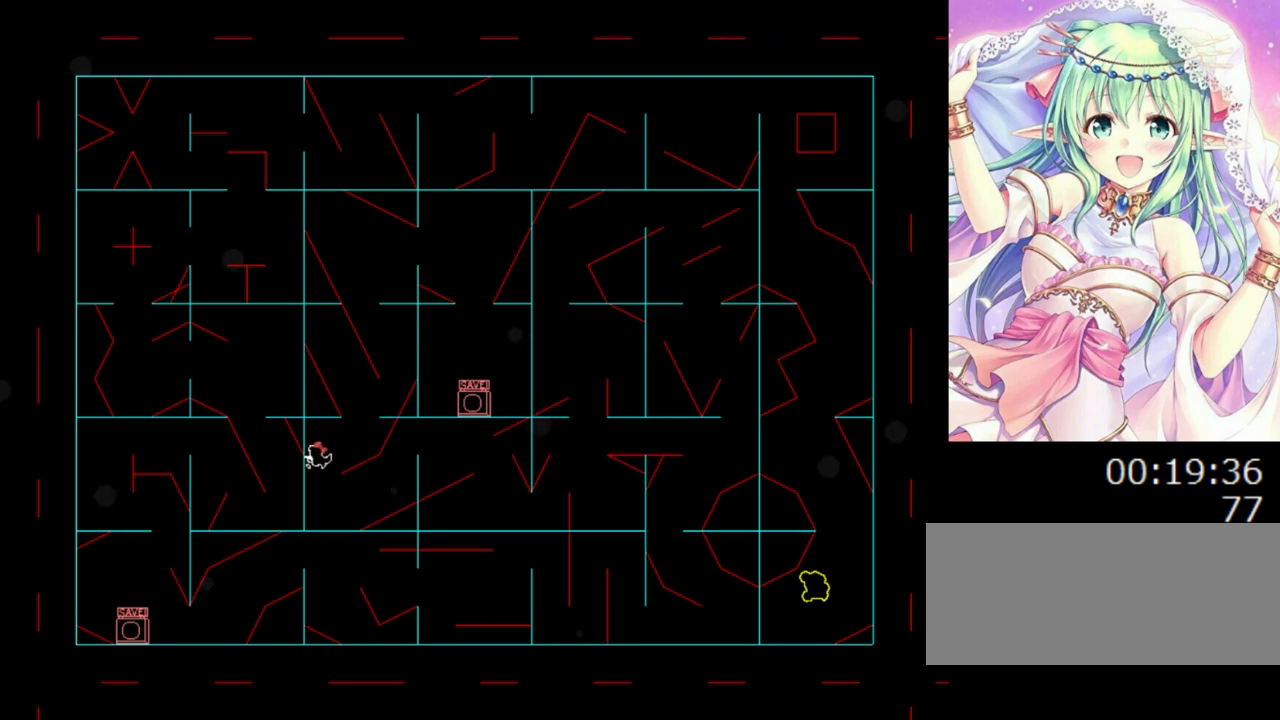
{"keys": [], "events": [[200, "right", "down"], [340, "right", "up"]]}
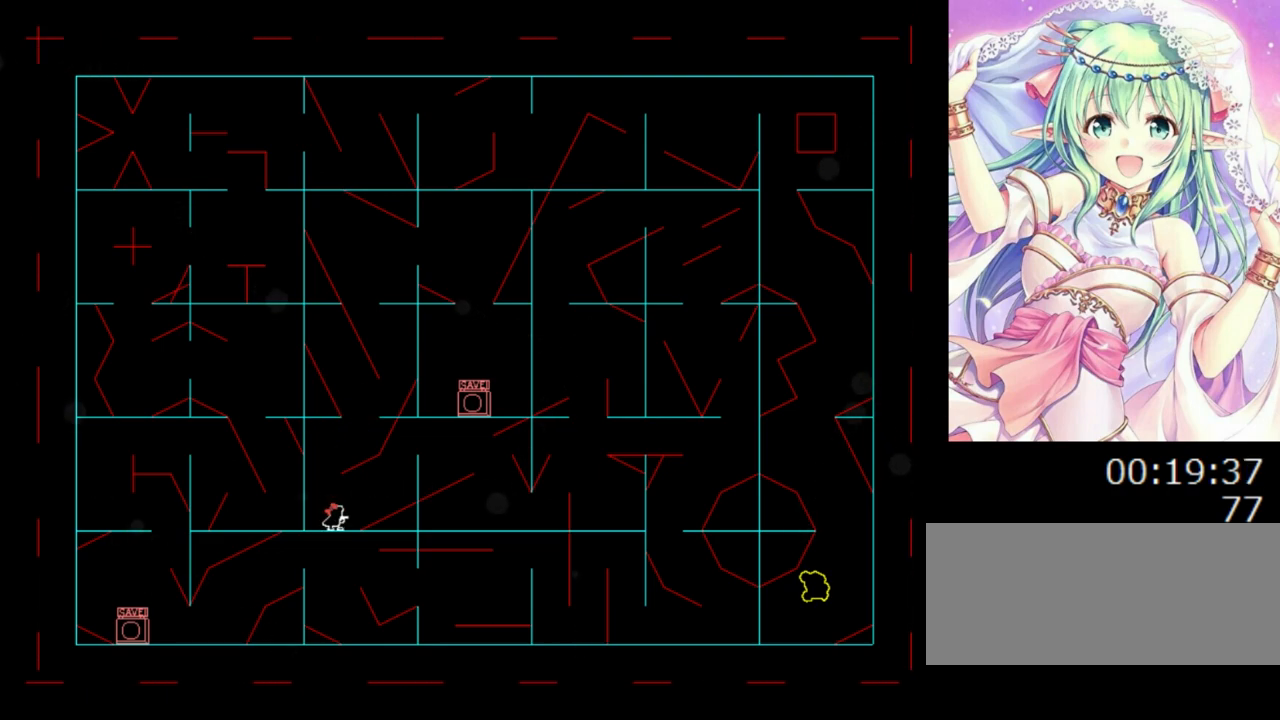
{"keys": ["0", "right"], "events": [[140, "right", "down"], [160, "0", "down"], [220, "0", "up"], [460, "0", "down"]]}
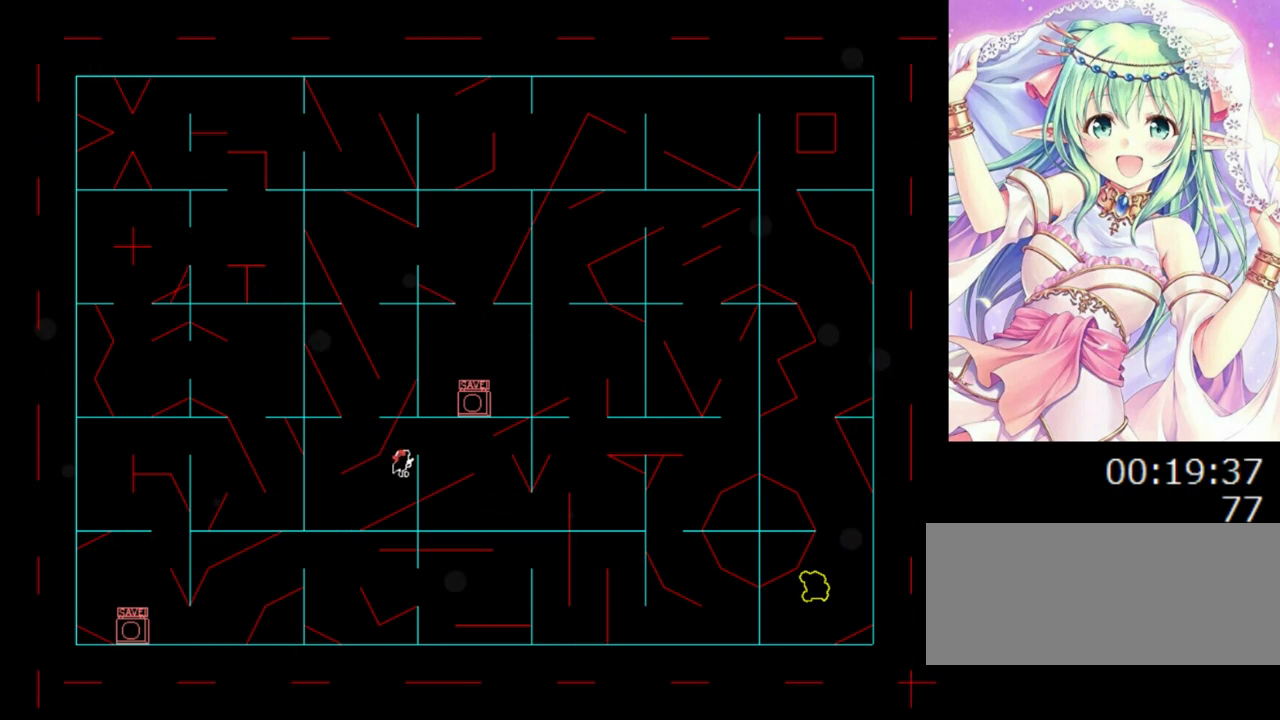
{"keys": [], "events": [[100, "right", "up"], [140, "0", "up"], [340, "right", "down"], [380, "right", "up"]]}
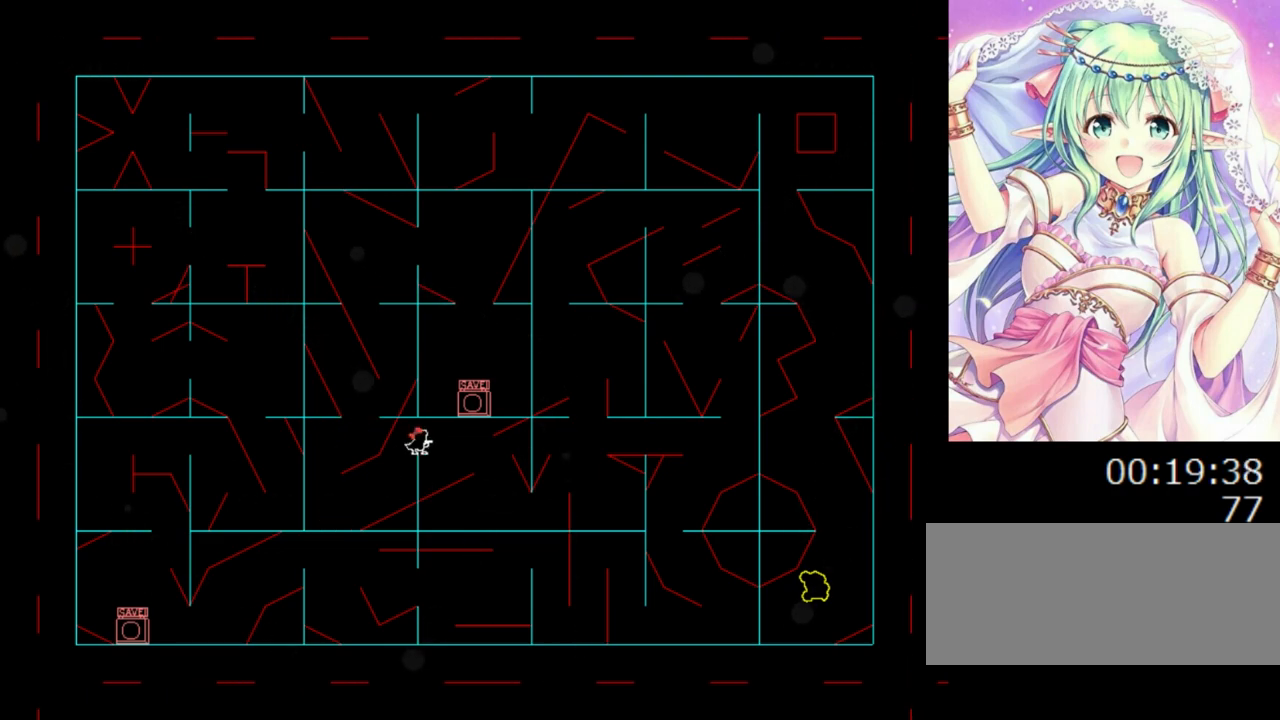
{"keys": [], "events": [[260, "right", "down"], [360, "0", "down"], [400, "0", "up"], [500, "right", "up"]]}
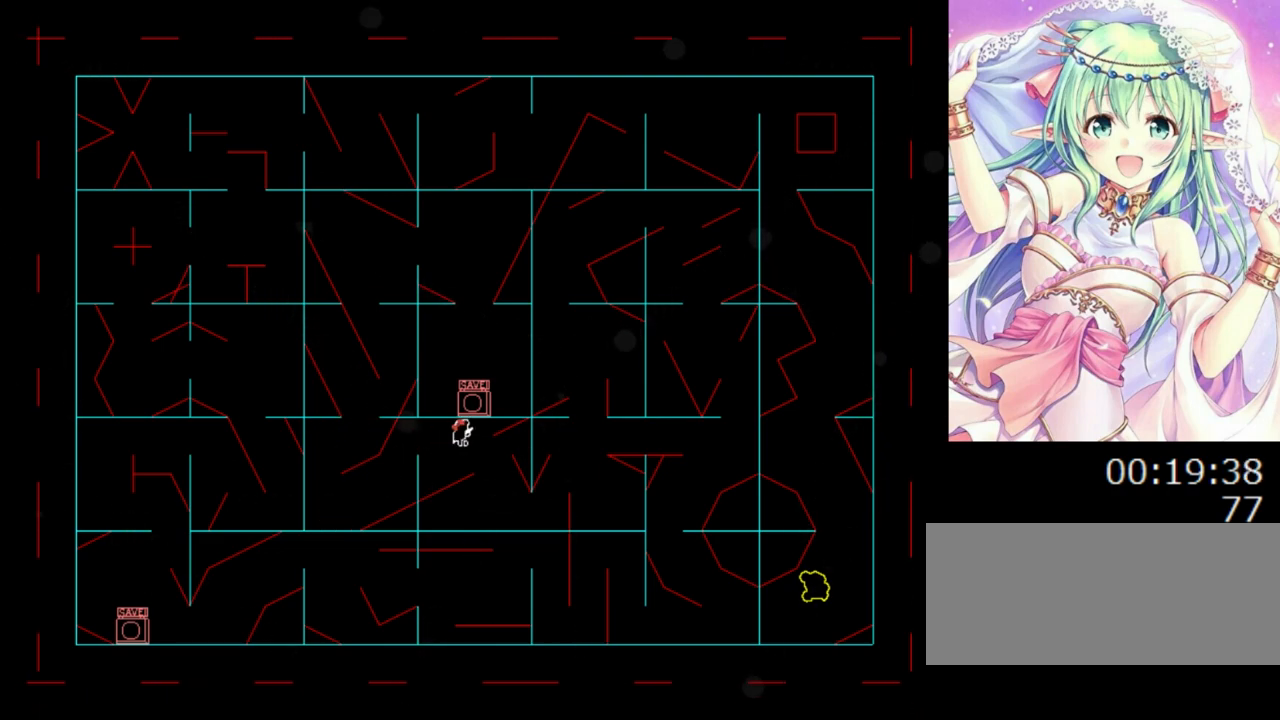
{"keys": ["right"], "events": [[100, "right", "down"], [240, "right", "up"], [480, "right", "down"]]}
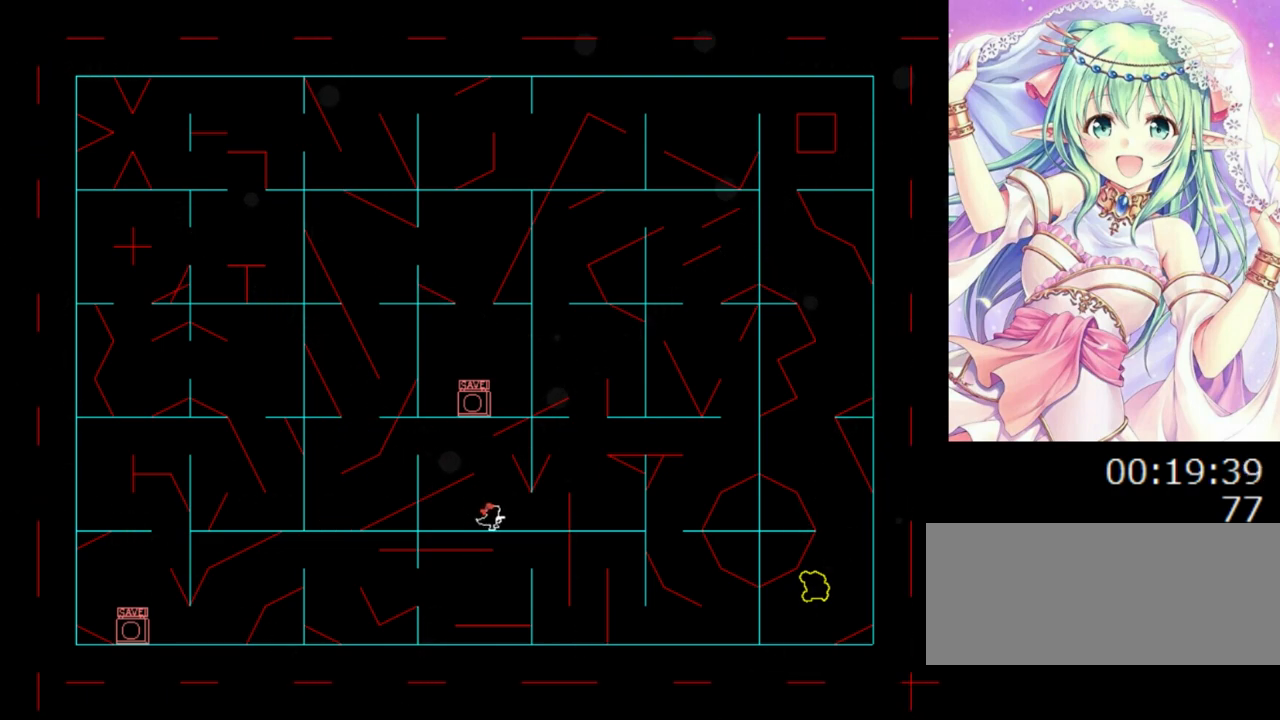
{"keys": [], "events": [[160, "right", "up"], [320, "right", "down"], [440, "right", "up"]]}
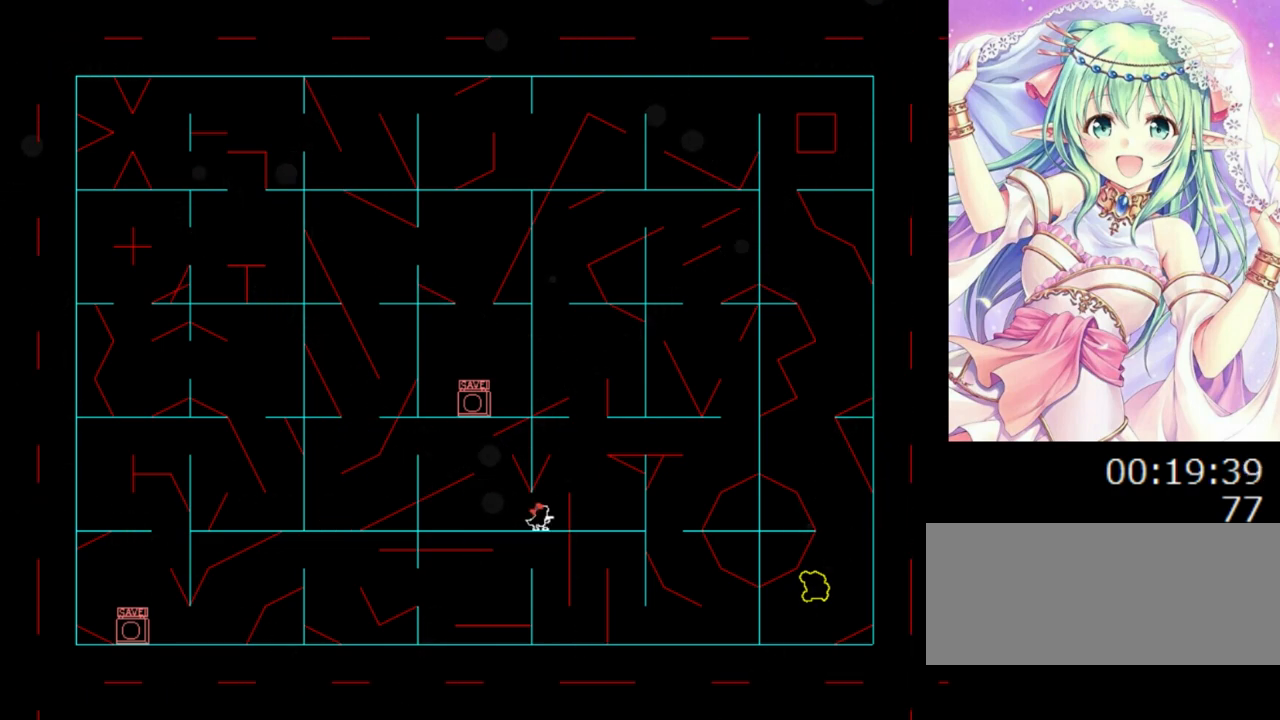
{"keys": [], "events": [[200, "0", "down"], [220, "right", "down"], [340, "0", "up"], [460, "right", "up"]]}
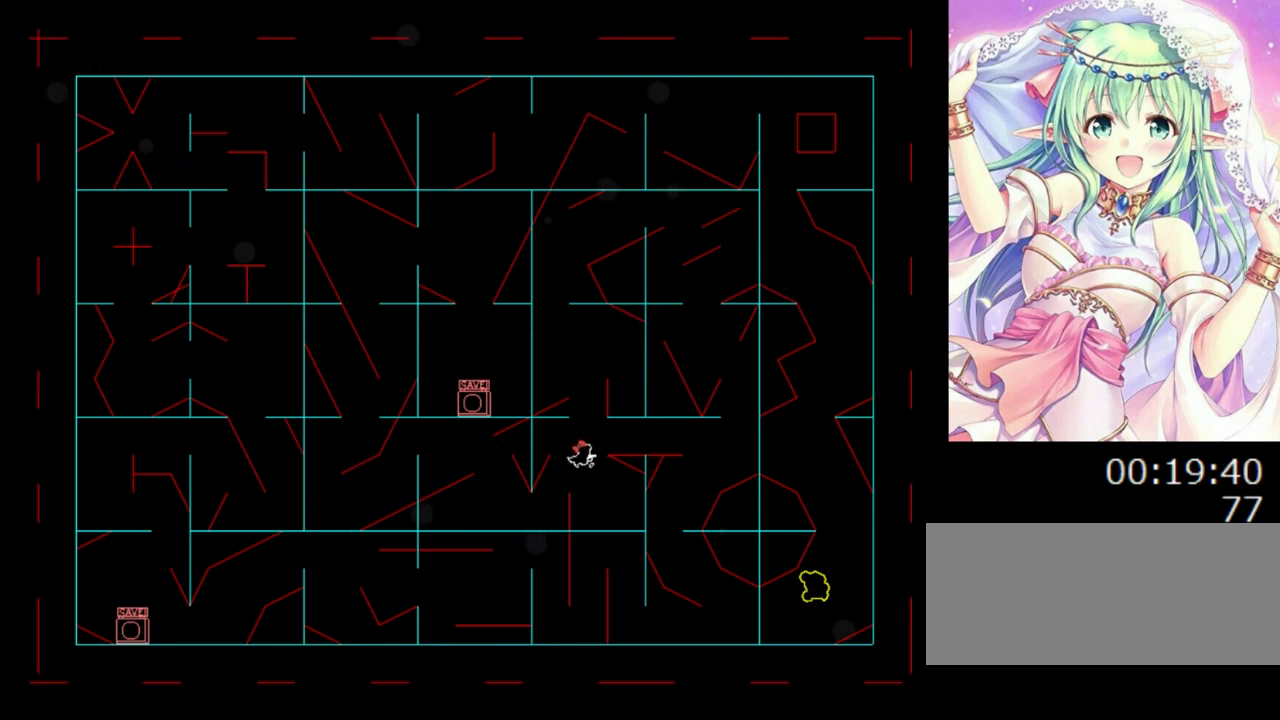
{"keys": [], "events": [[140, "0", "down"], [180, "0", "up"]]}
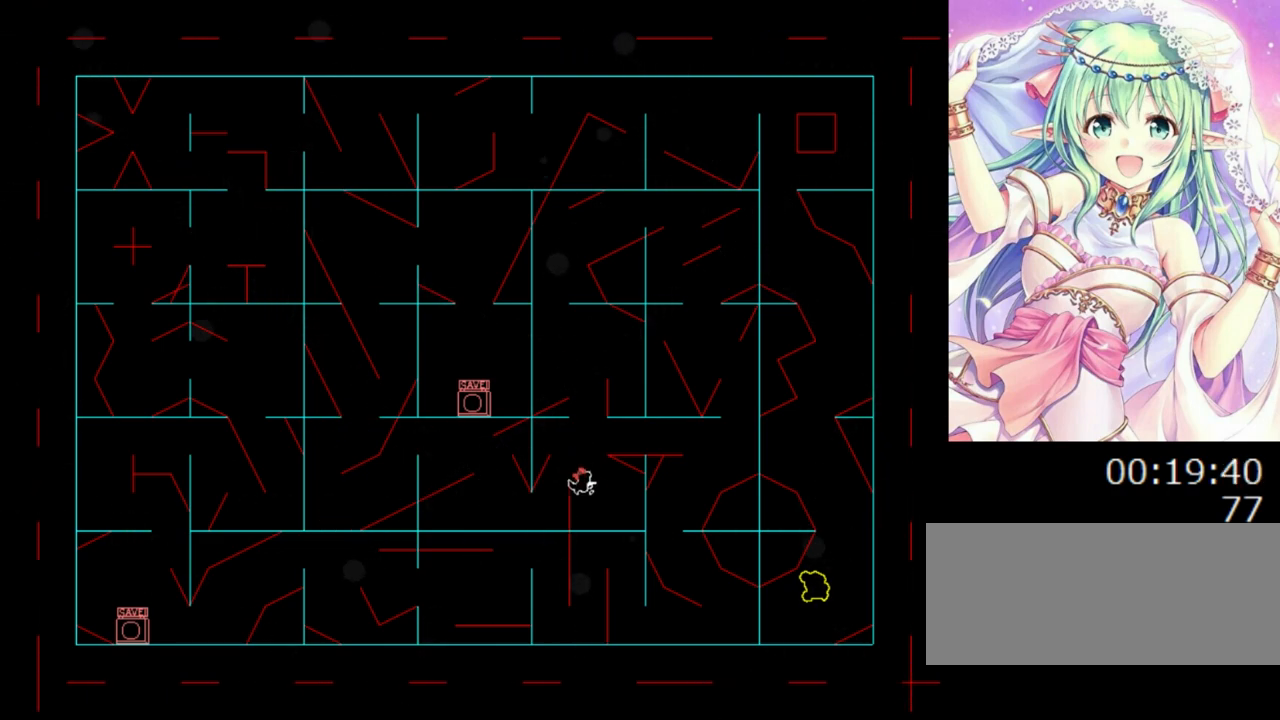
{"keys": ["0"], "events": [[220, "0", "down"]]}
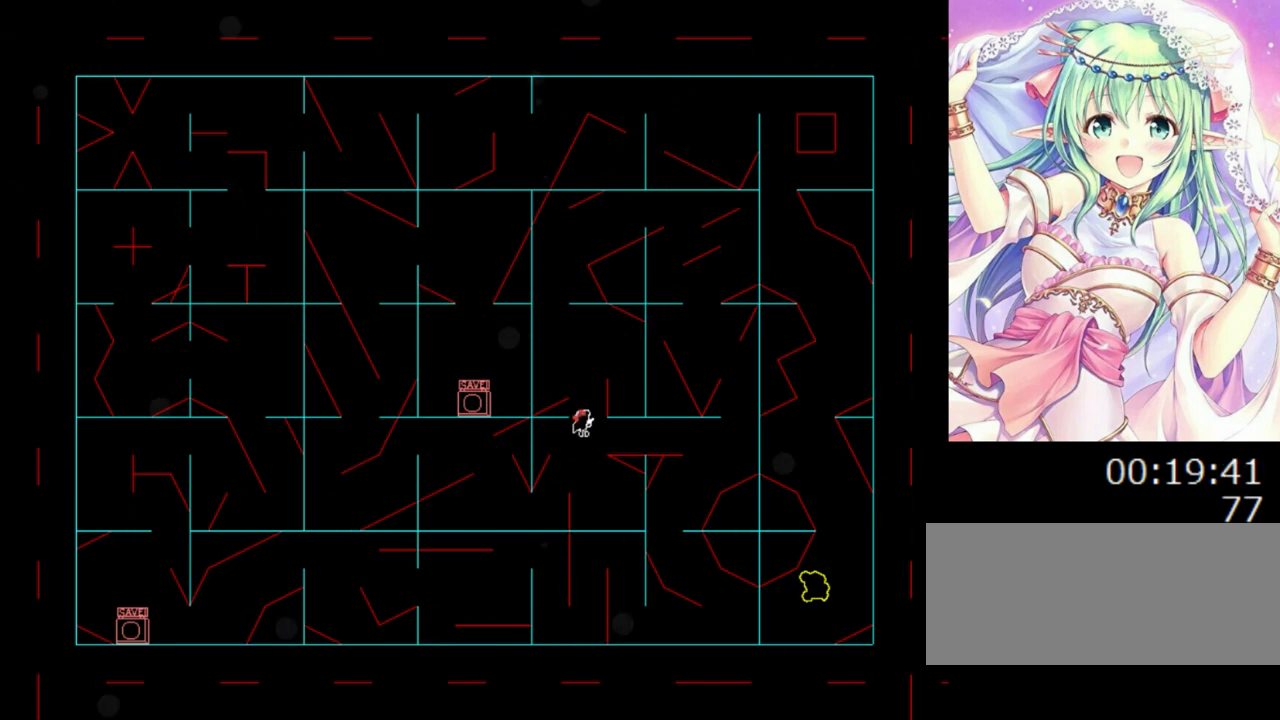
{"keys": ["right"], "events": [[80, "0", "up"], [140, "0", "down"], [320, "right", "down"], [480, "0", "up"]]}
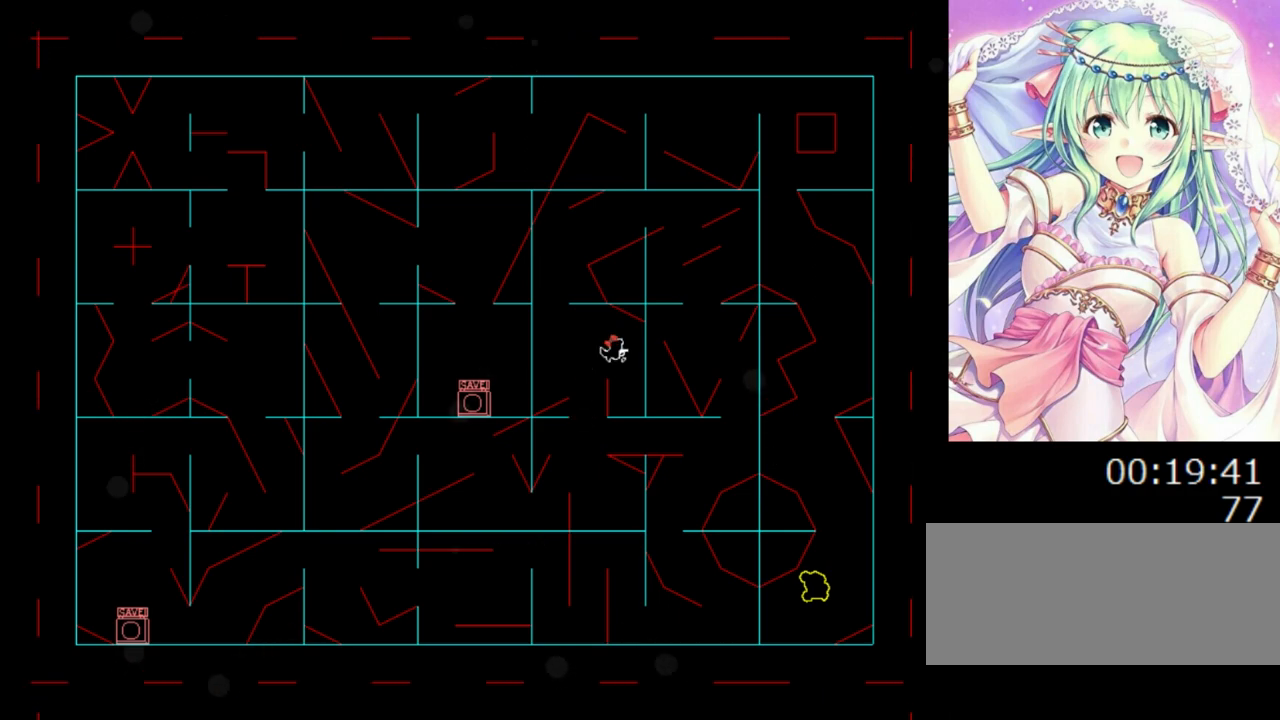
{"keys": [], "events": [[140, "right", "up"], [380, "left", "down"], [420, "left", "up"]]}
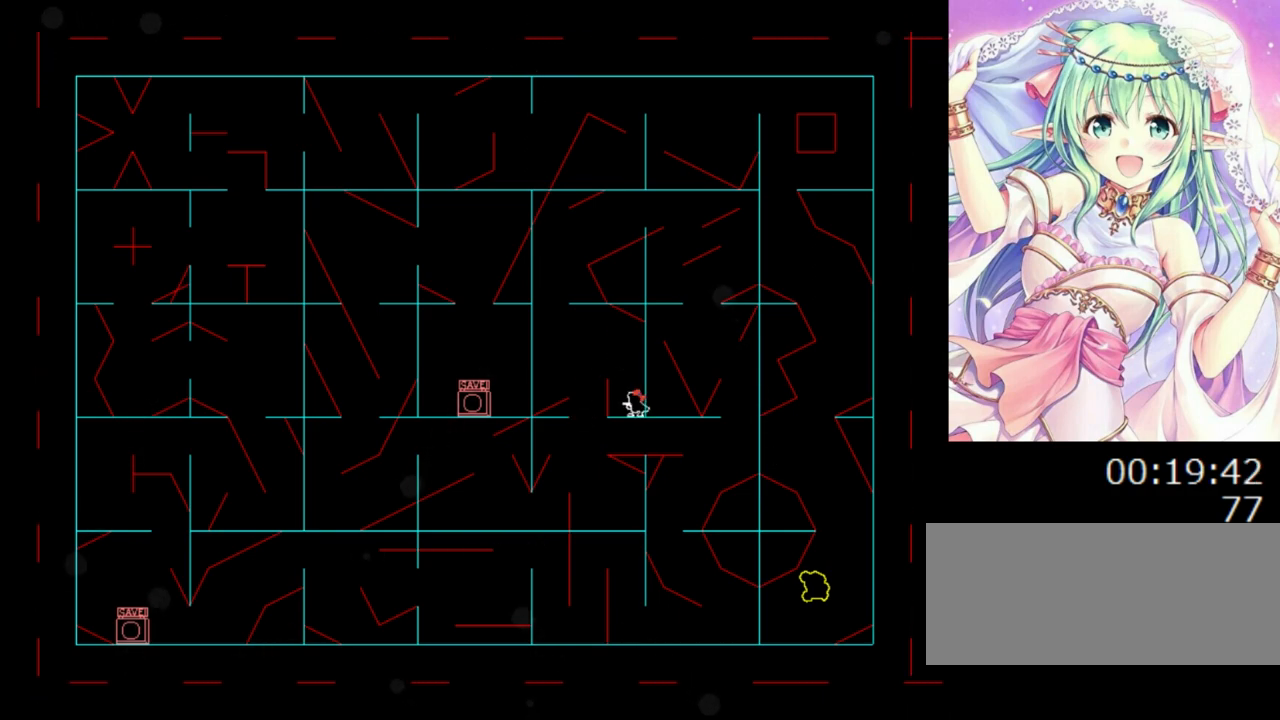
{"keys": ["left"], "events": [[160, "0", "down"], [160, "left", "down"], [340, "0", "up"]]}
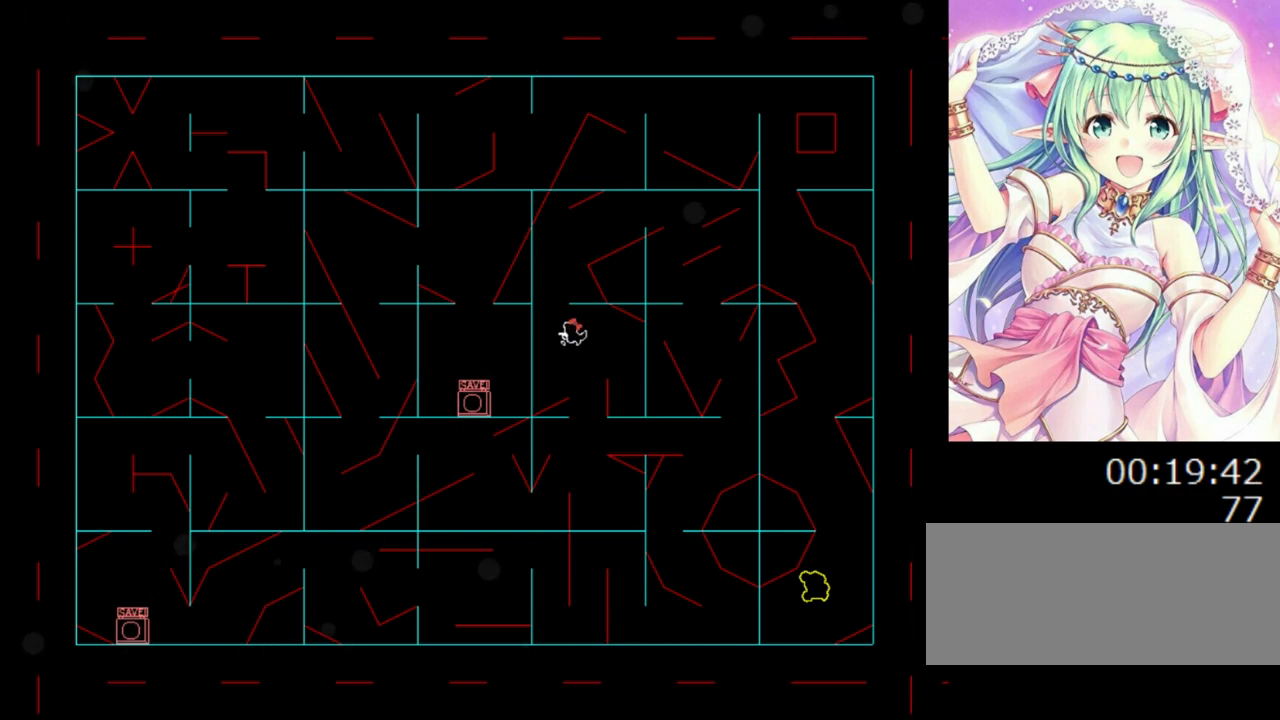
{"keys": [], "events": [[80, "0", "down"], [100, "left", "up"], [400, "right", "down"], [460, "0", "up"], [500, "right", "up"]]}
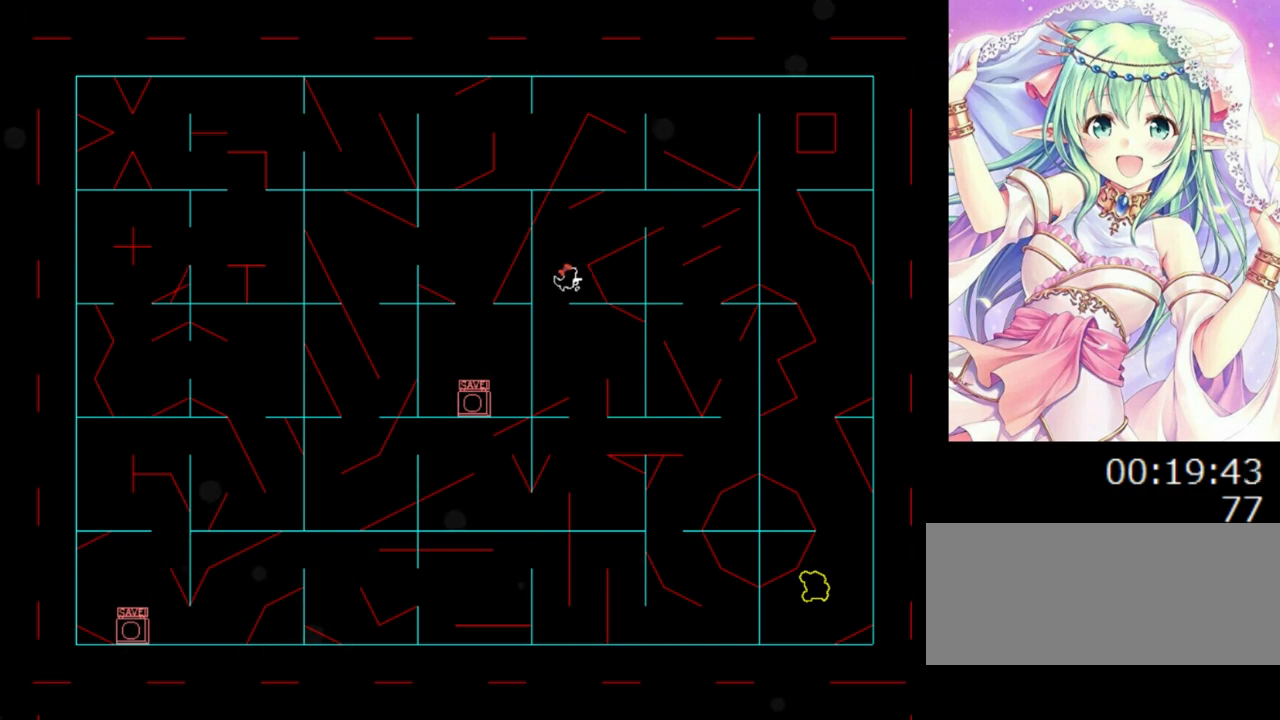
{"keys": ["right"], "events": [[240, "0", "down"], [300, "right", "down"], [400, "0", "up"]]}
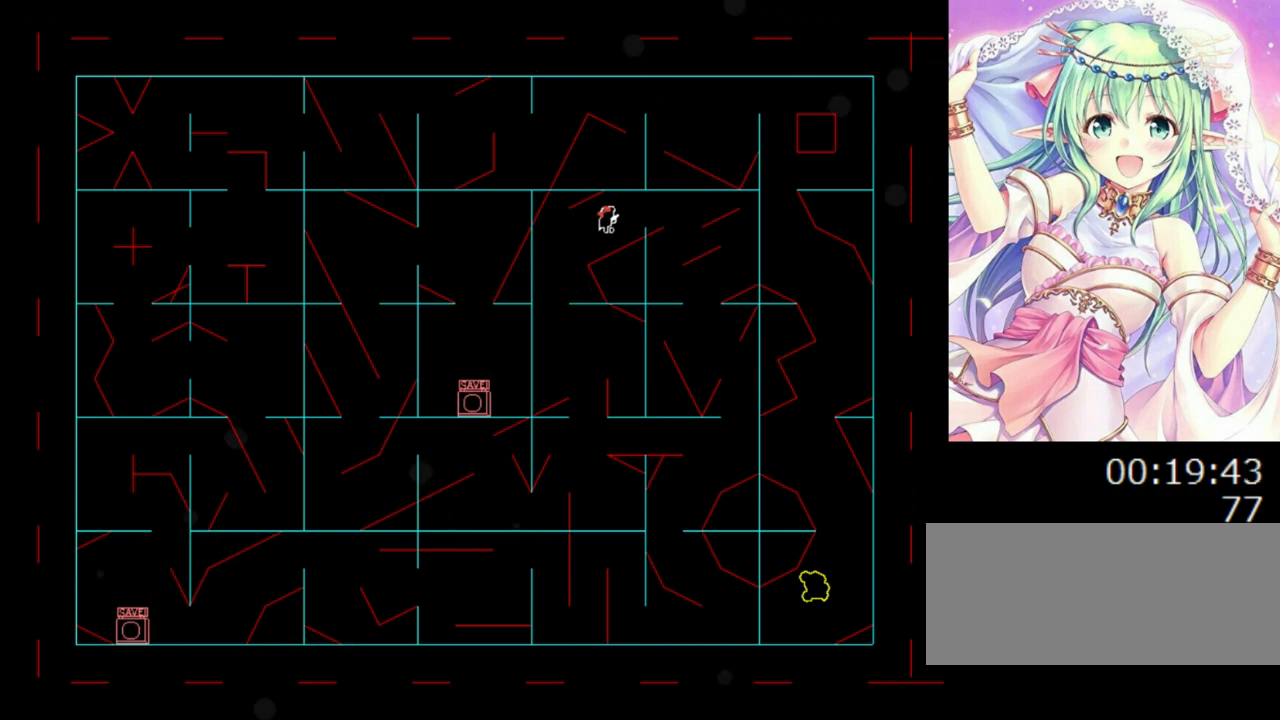
{"keys": [], "events": [[100, "0", "down"], [140, "0", "up"], [200, "right", "up"]]}
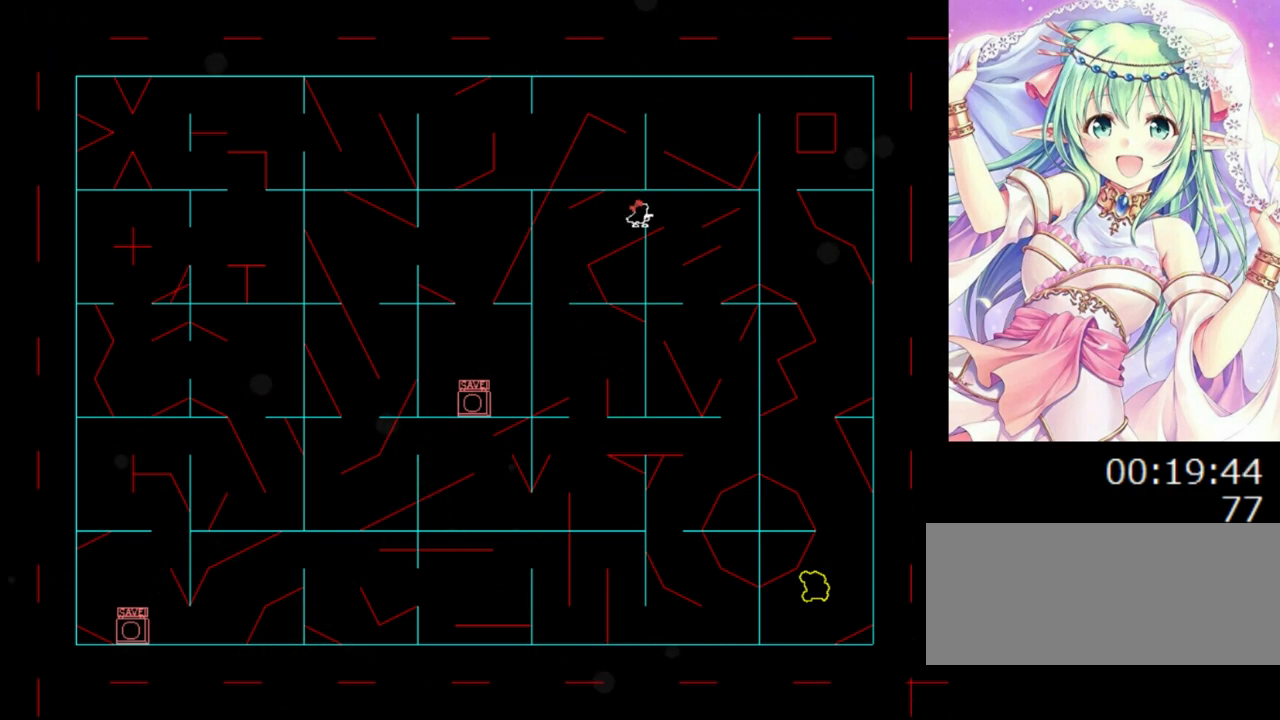
{"keys": ["0", "right"], "events": [[320, "0", "down"], [340, "right", "down"]]}
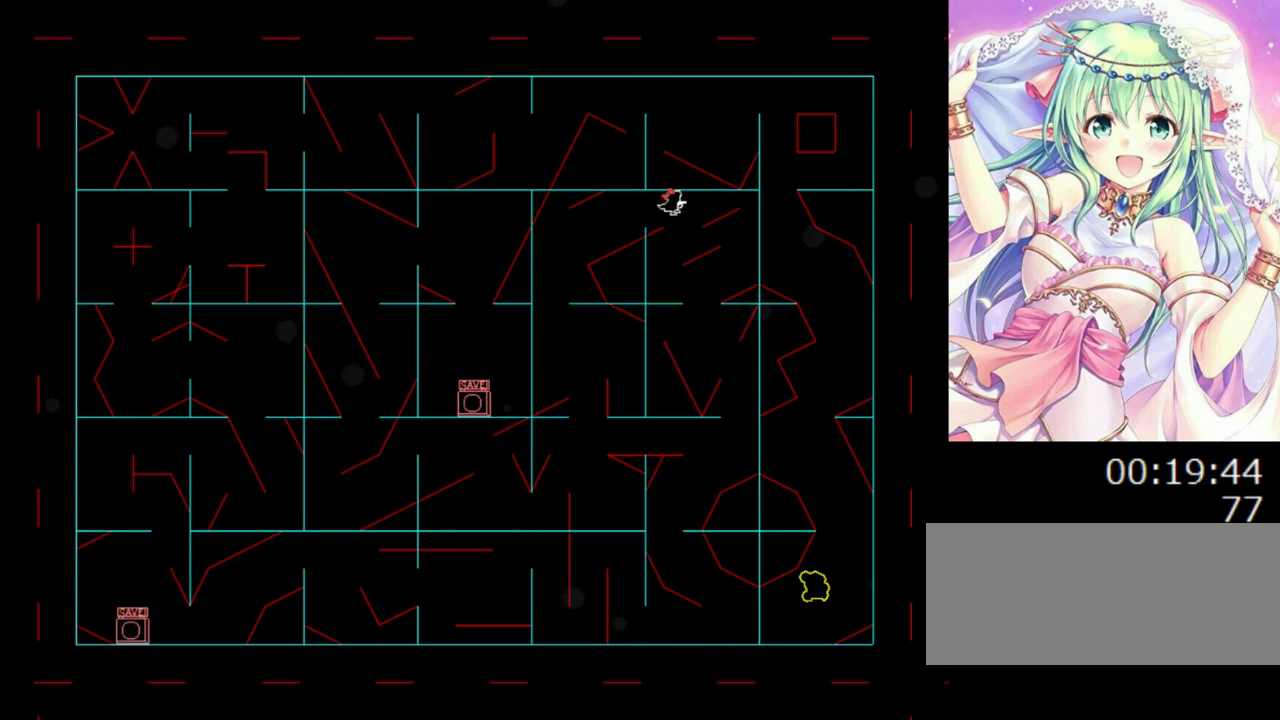
{"keys": [], "events": [[60, "0", "up"], [60, "right", "up"], [220, "left", "down"], [360, "left", "up"]]}